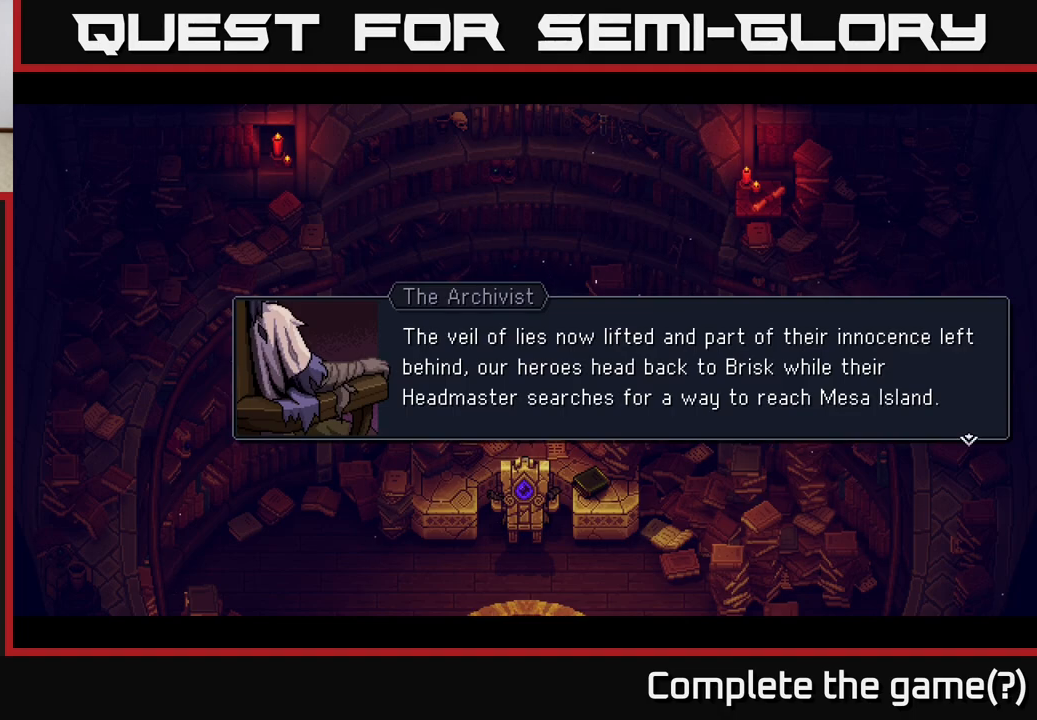
Gameplay with a controller (Xbox layout); each line is a JSON object with the inputs held at the frame after it. "events" lists button and stick changes between this image and that frame as [ms after this image, input, new state], when the widget could be followed in between.
{"buttons": ["A"], "left_stick": "center", "right_stick": "center", "events": [[350, "A", "down"]]}
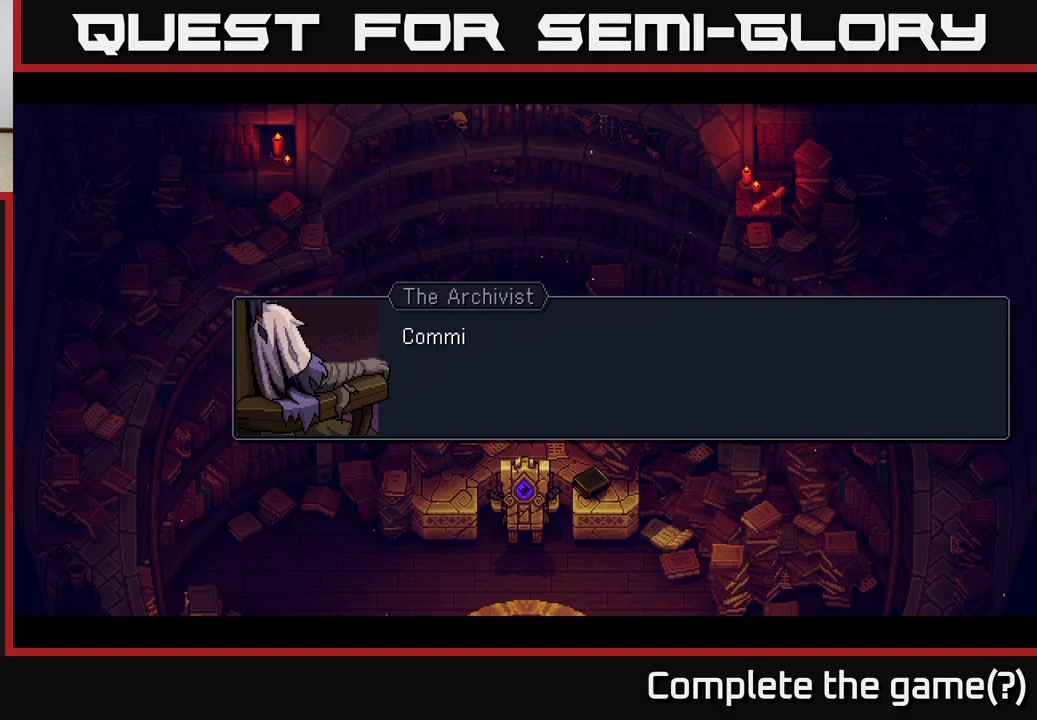
{"buttons": [], "left_stick": "center", "right_stick": "center", "events": [[33, "A", "up"]]}
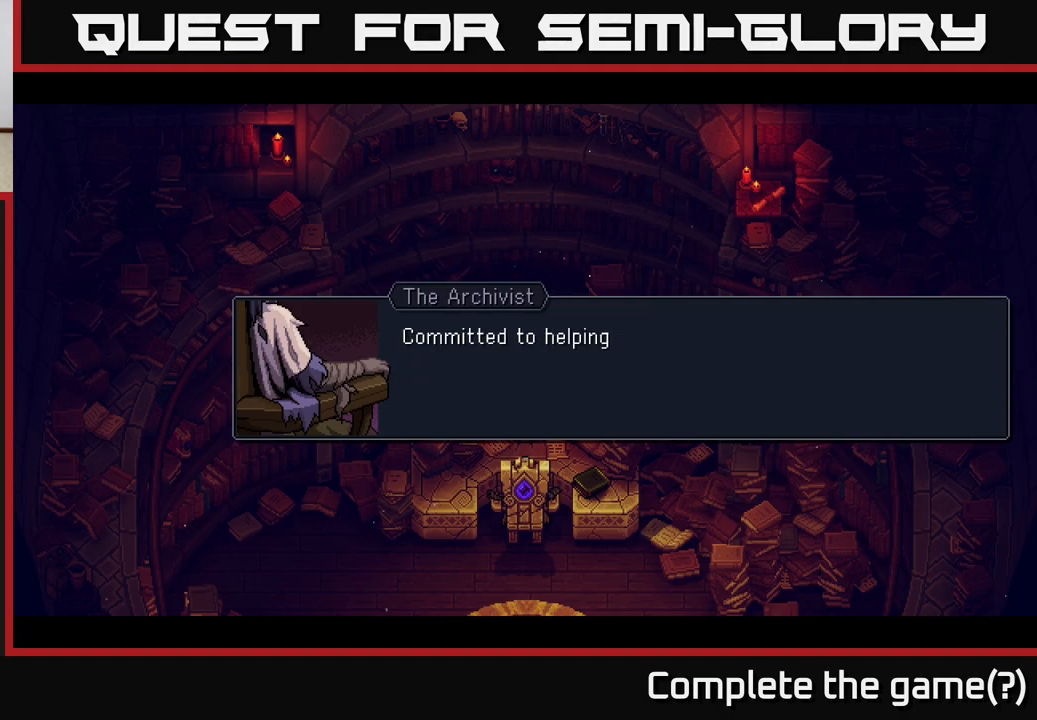
{"buttons": [], "left_stick": "center", "right_stick": "center", "events": [[83, "A", "down"], [233, "A", "up"]]}
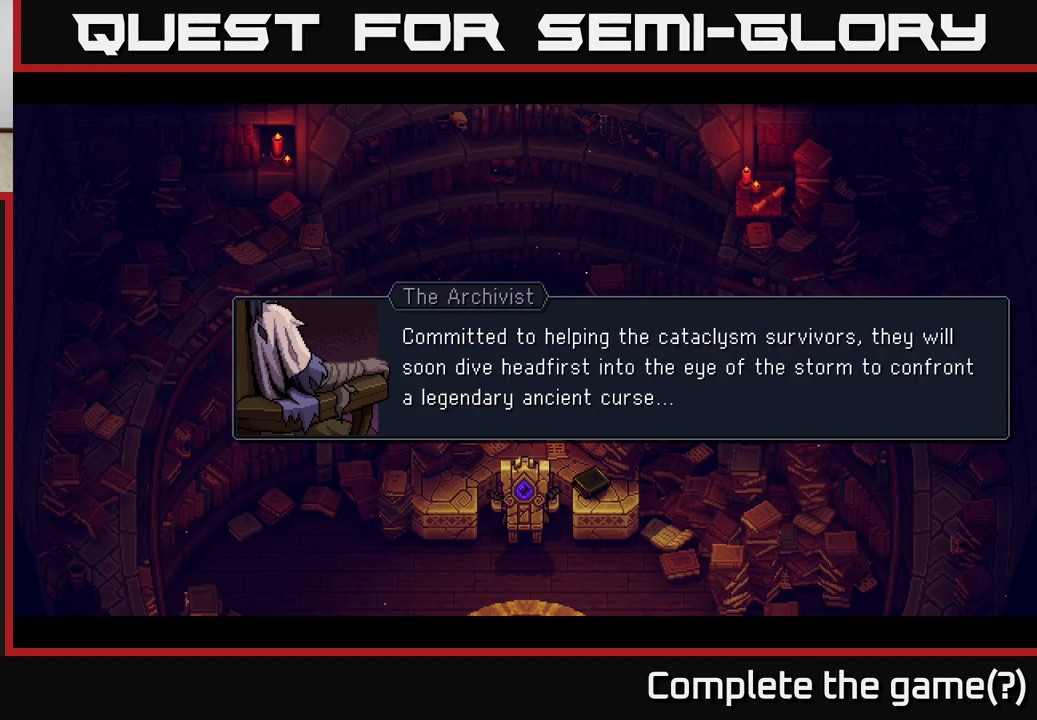
{"buttons": [], "left_stick": "center", "right_stick": "center", "events": []}
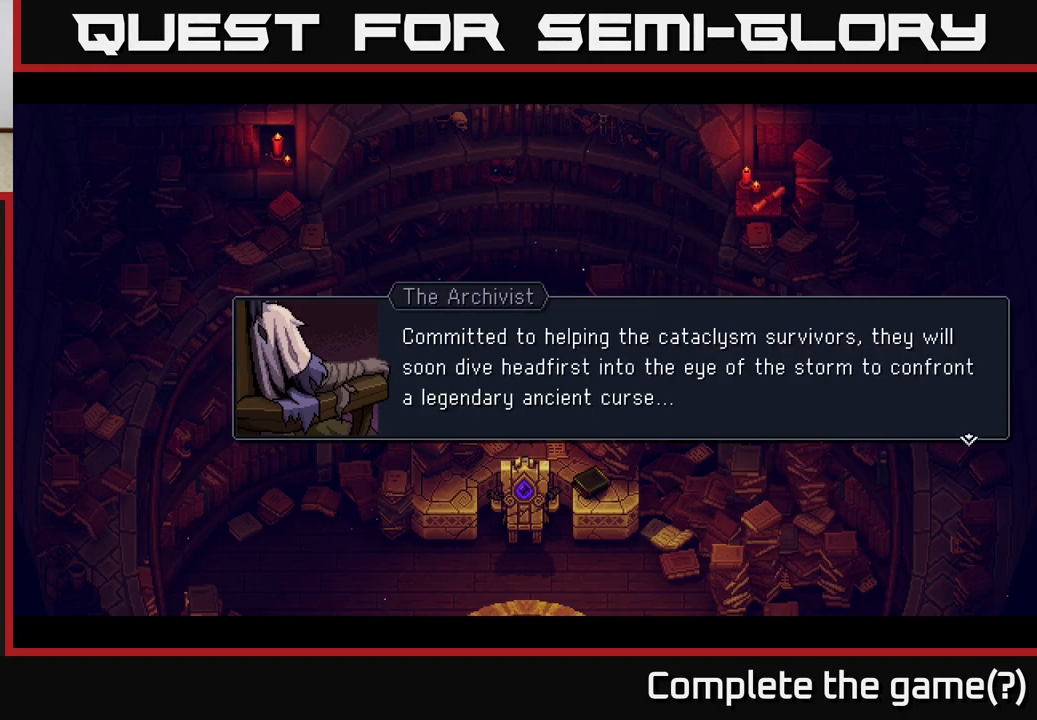
{"buttons": [], "left_stick": "center", "right_stick": "center", "events": []}
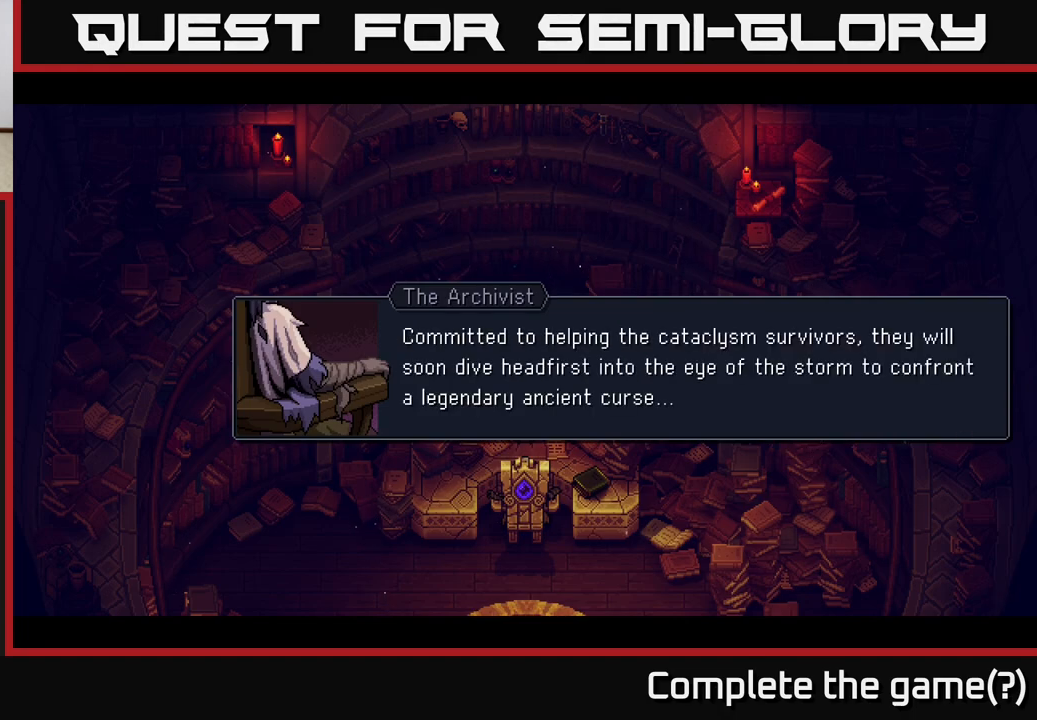
{"buttons": [], "left_stick": "center", "right_stick": "center", "events": []}
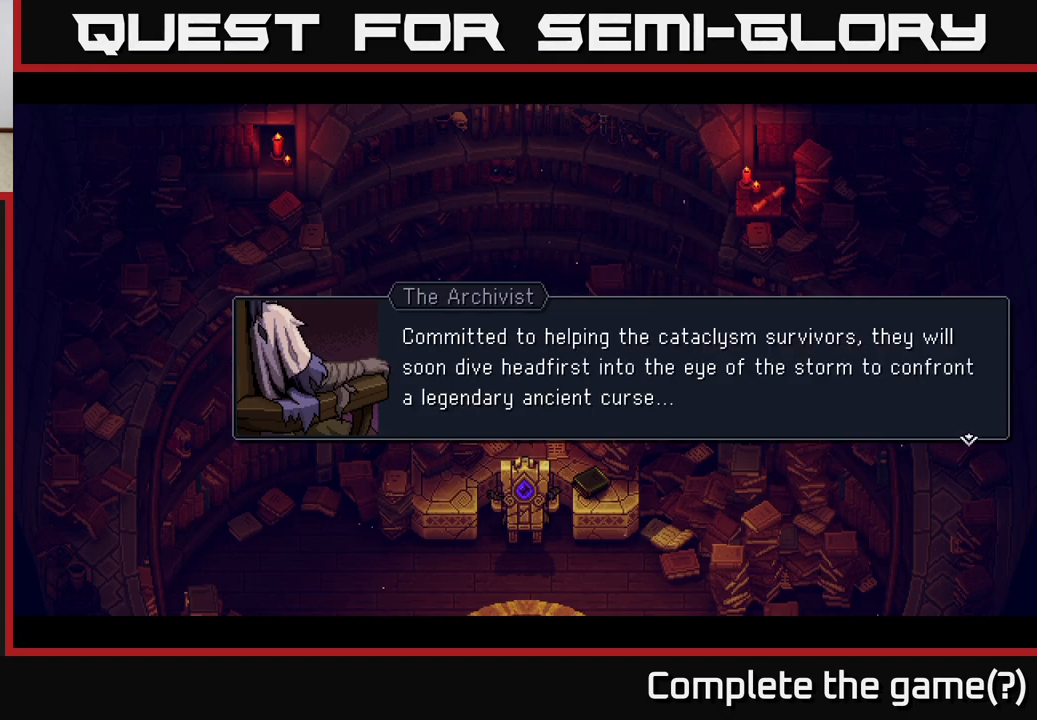
{"buttons": [], "left_stick": "center", "right_stick": "center", "events": []}
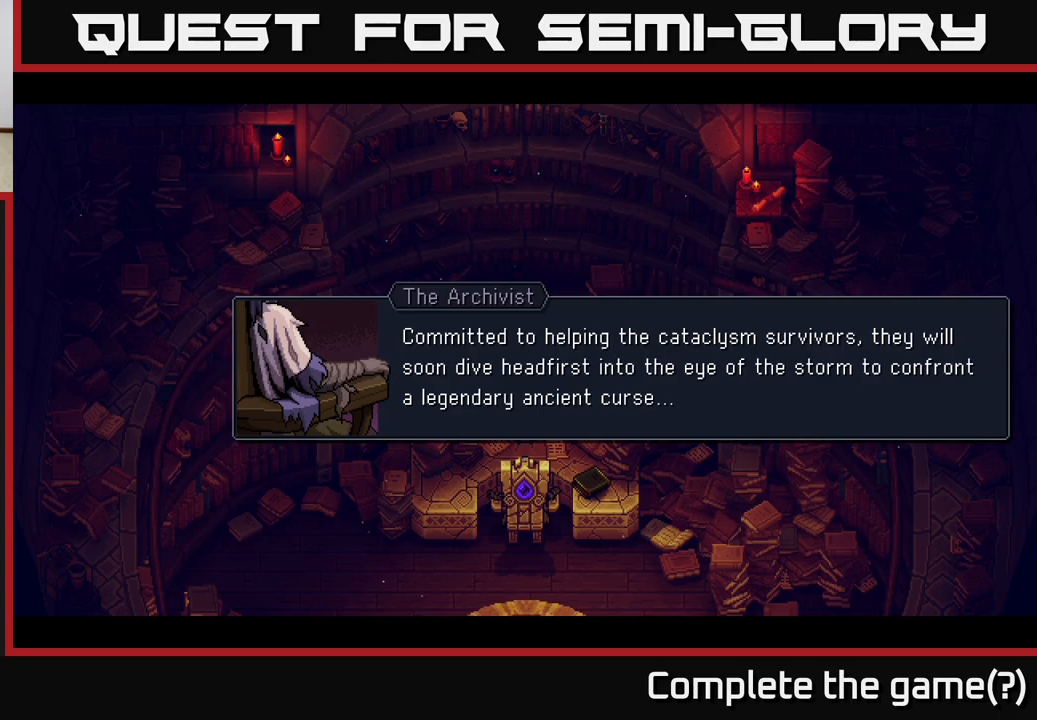
{"buttons": ["A"], "left_stick": "center", "right_stick": "center", "events": [[500, "A", "down"]]}
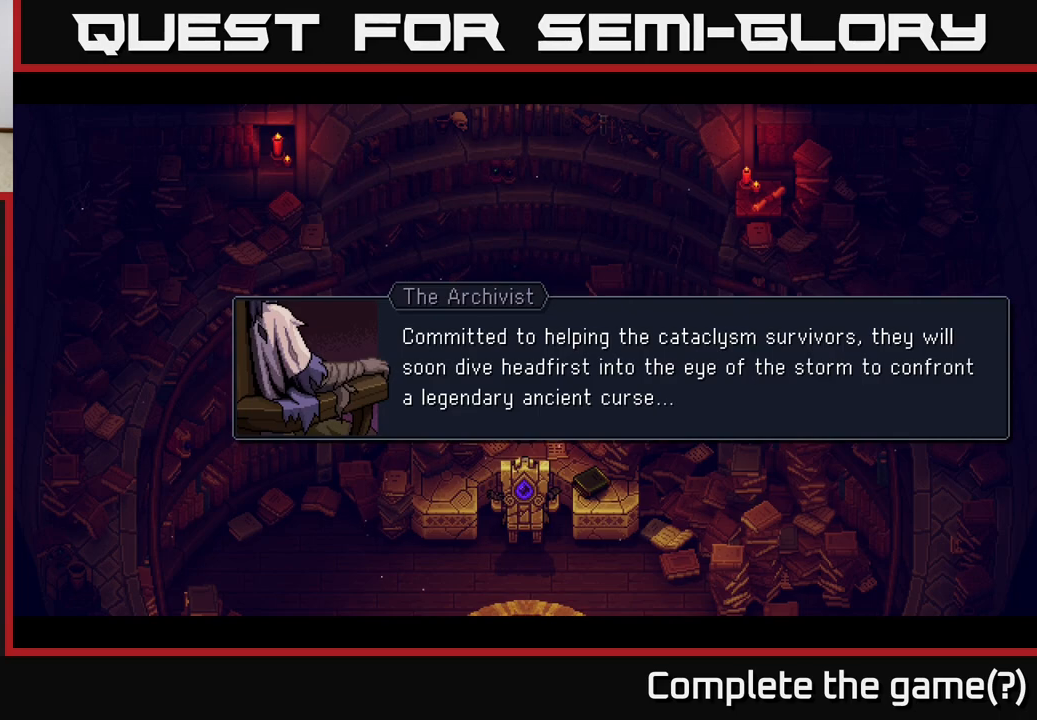
{"buttons": [], "left_stick": "center", "right_stick": "center", "events": [[233, "A", "up"]]}